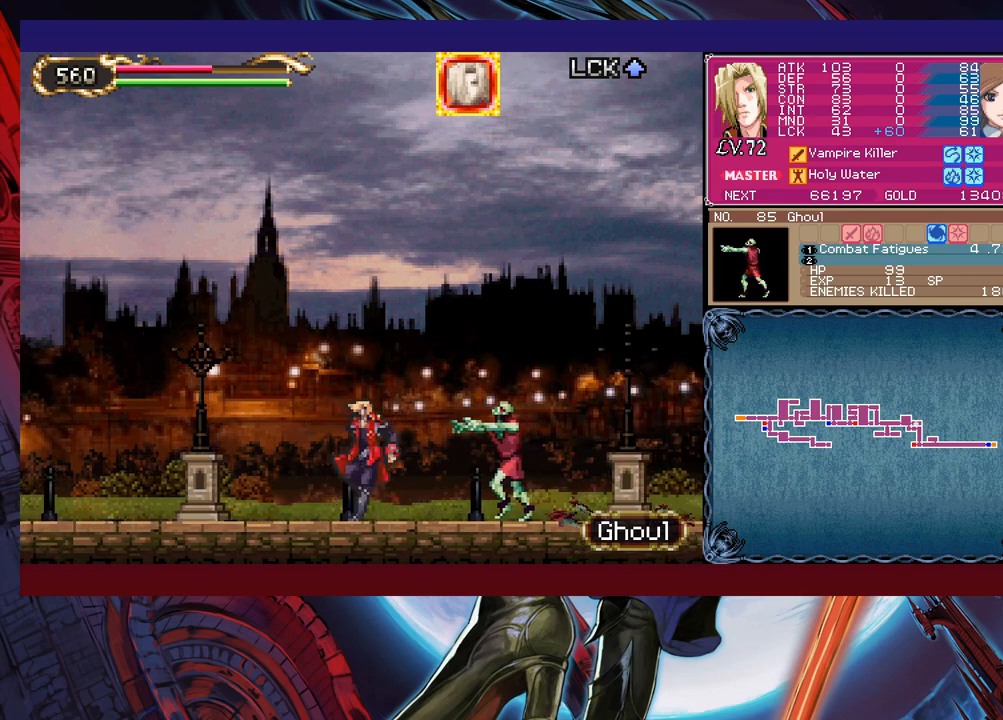
Gameplay with a controller (Xbox layout); each line is a JSON object with the inputs held at the frame after it. "events" lists button and stick changes between this image and that frame as [ms after this image, input, new state], when the widget could be followed in between. Not read: L2 L3 R2 R3 right_stick.
{"buttons": ["Y"], "left_stick": "down-right", "events": [[50, "Y", "up"], [100, "X", "down"], [300, "X", "up"], [350, "left_stick", "down-right"], [483, "Y", "down"]]}
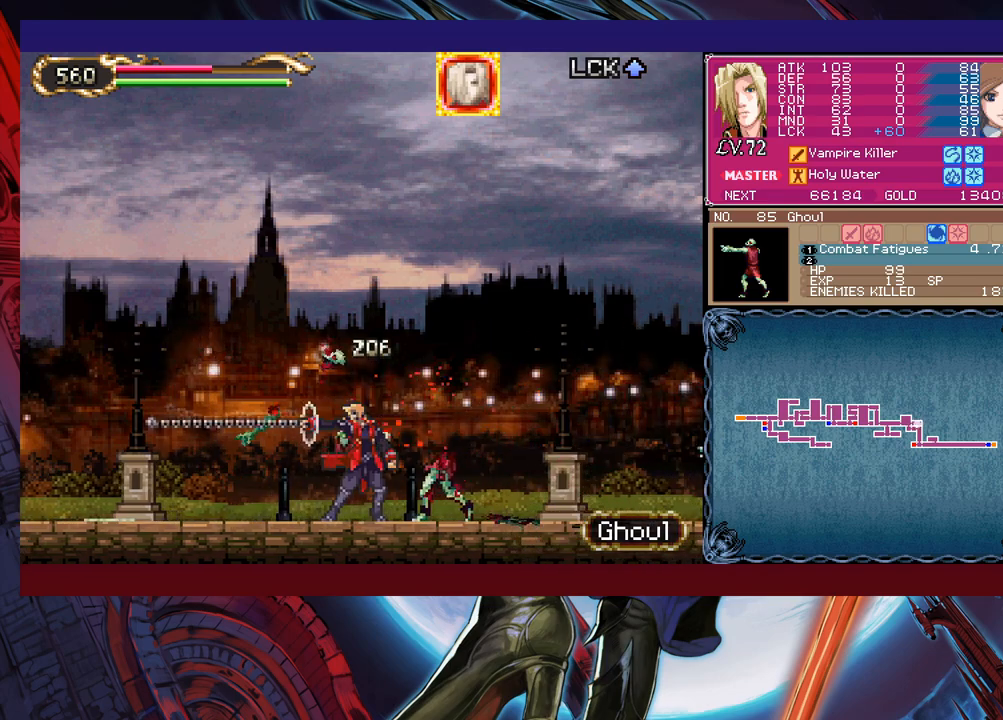
{"buttons": [], "left_stick": "right", "events": [[50, "Y", "up"], [50, "left_stick", "right"], [183, "X", "down"], [283, "X", "up"]]}
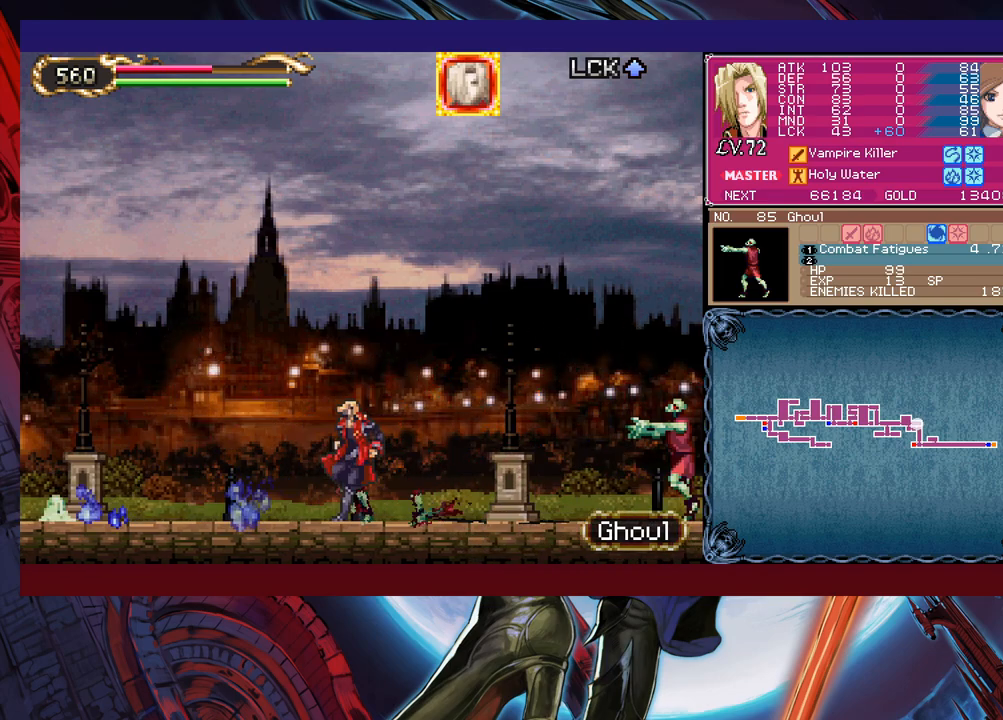
{"buttons": [], "left_stick": "down-right", "events": [[133, "X", "down"], [350, "X", "up"], [483, "left_stick", "down-right"]]}
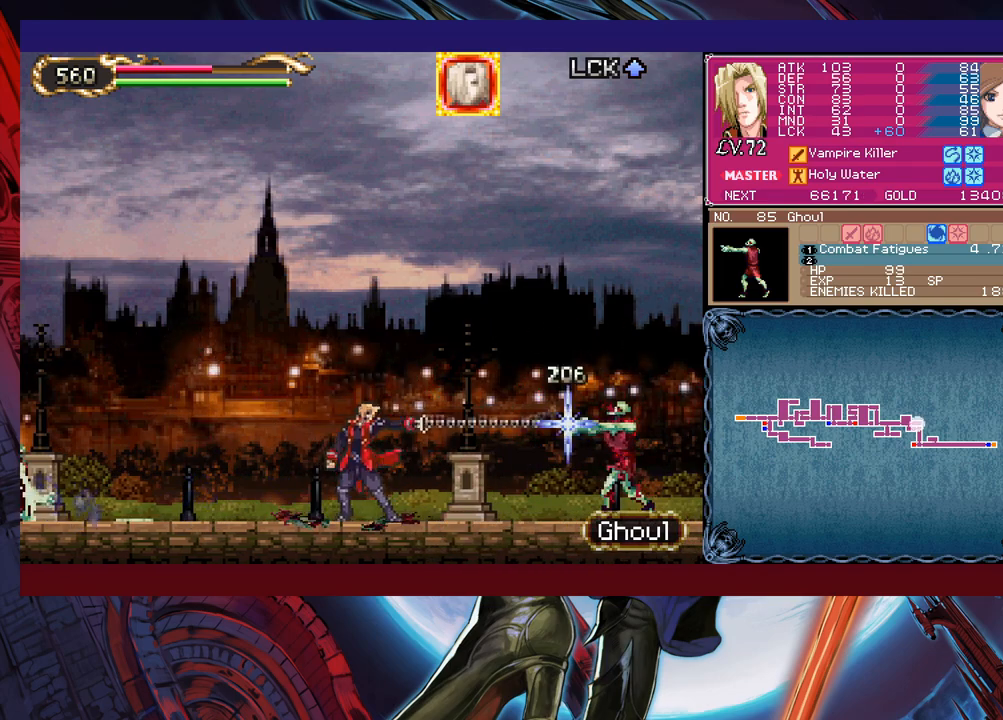
{"buttons": [], "left_stick": "down-right", "events": [[33, "Y", "down"], [100, "left_stick", "right"], [133, "Y", "up"], [183, "X", "down"], [350, "X", "up"], [433, "left_stick", "down-right"]]}
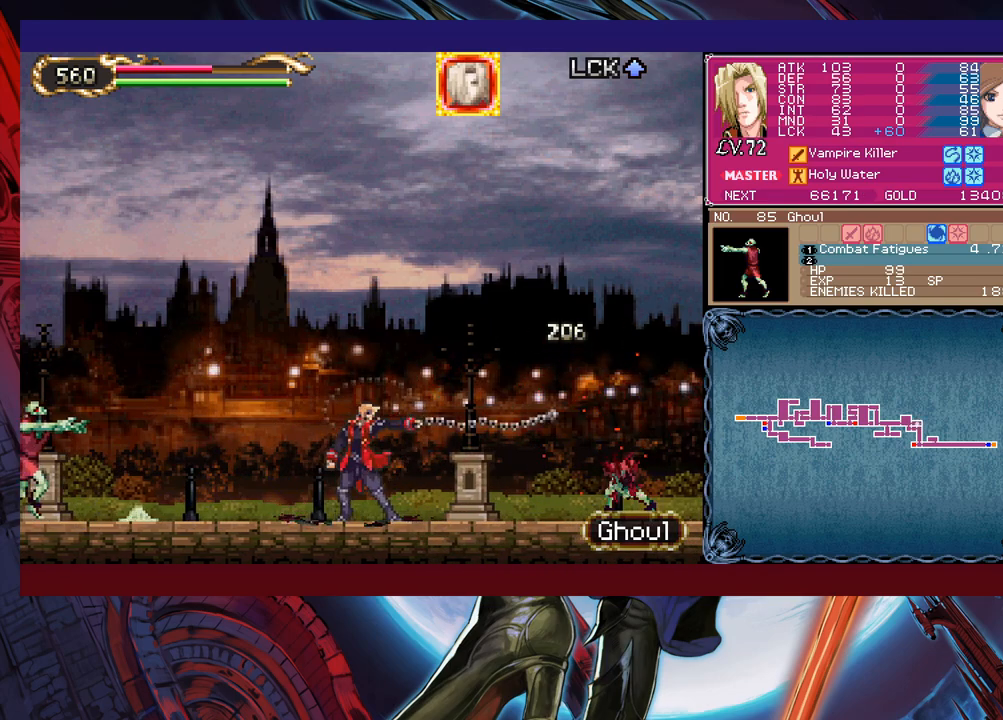
{"buttons": [], "left_stick": "left", "events": [[33, "Y", "down"], [100, "left_stick", "left"], [133, "Y", "up"], [283, "X", "down"], [433, "X", "up"]]}
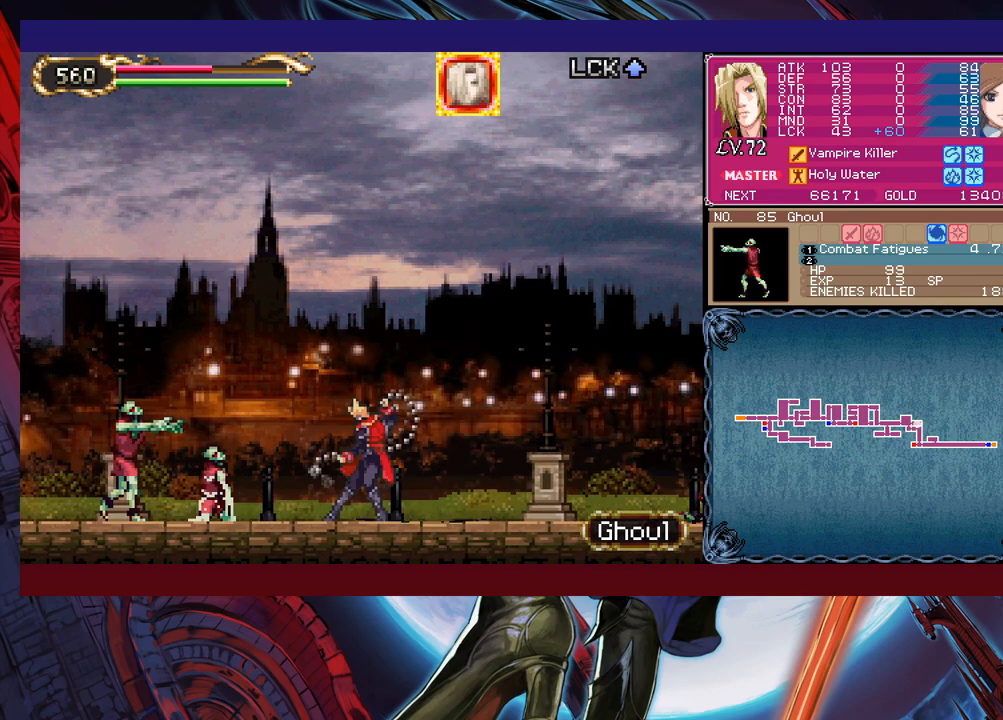
{"buttons": [], "left_stick": "up-left", "events": [[50, "left_stick", "down-left"], [283, "left_stick", "up-left"], [300, "X", "down"], [450, "X", "up"]]}
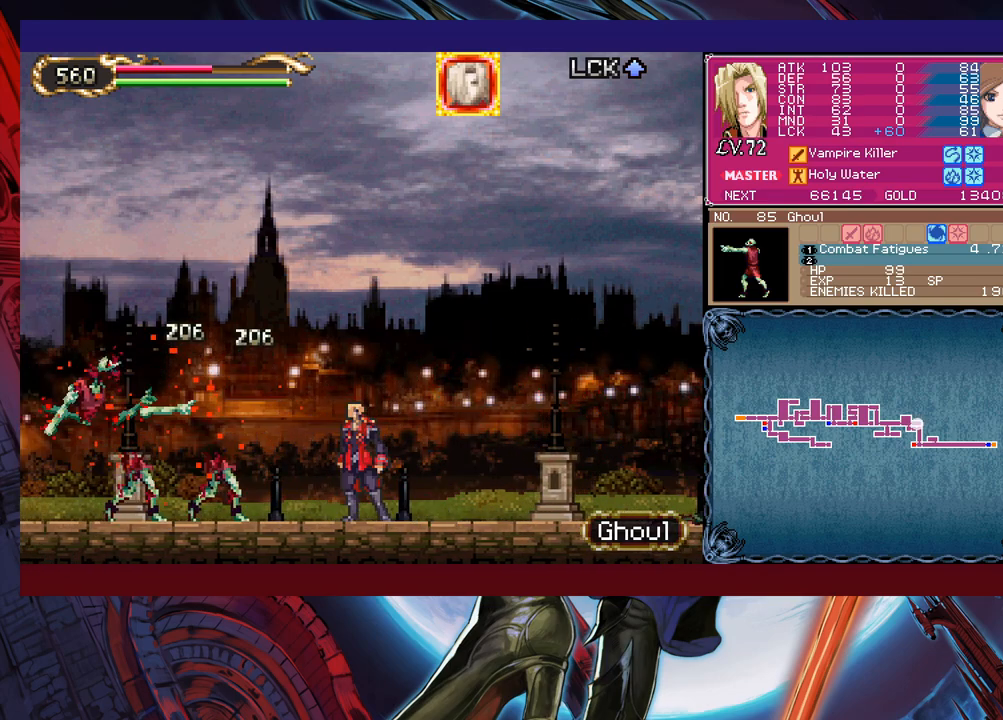
{"buttons": [], "left_stick": "right", "events": [[150, "X", "down"], [200, "left_stick", "right"], [300, "X", "up"]]}
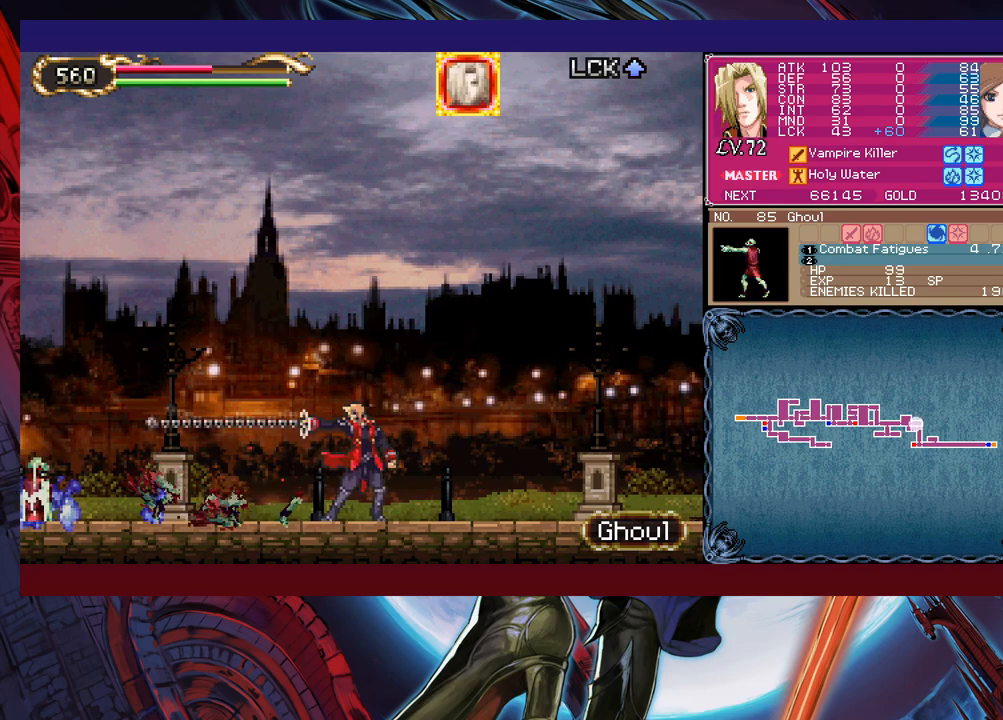
{"buttons": [], "left_stick": "right", "events": [[250, "X", "down"], [433, "X", "up"]]}
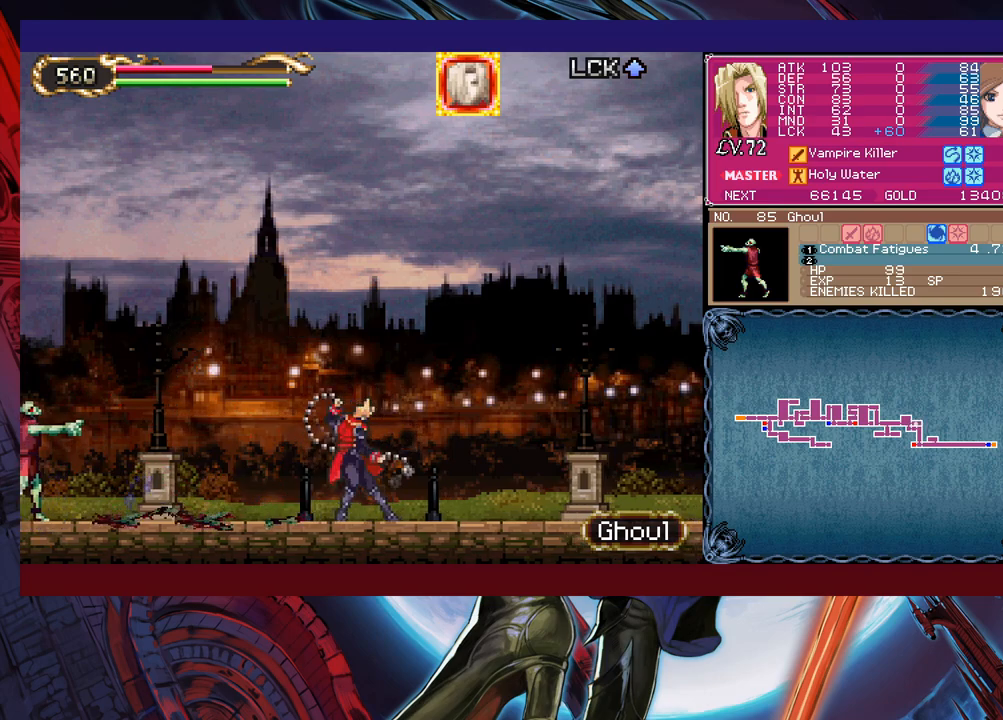
{"buttons": [], "left_stick": "left", "events": [[33, "left_stick", "down-right"], [133, "Y", "down"], [200, "Y", "up"], [300, "left_stick", "left"], [383, "X", "down"], [500, "X", "up"]]}
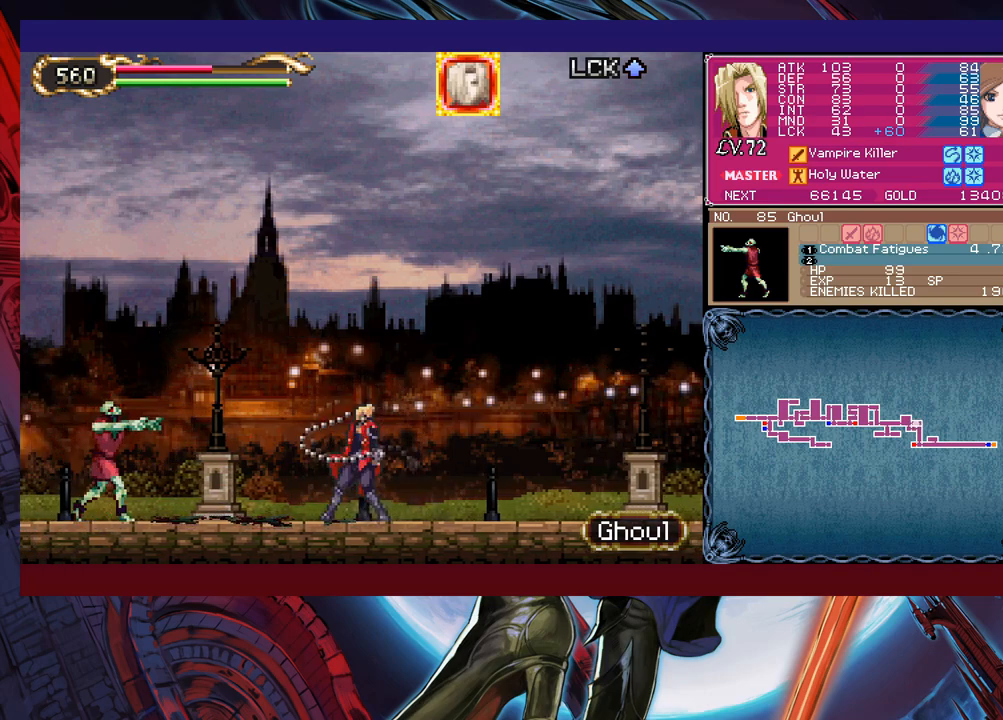
{"buttons": ["X"], "left_stick": "right", "events": [[183, "left_stick", "down-left"], [350, "left_stick", "right"], [383, "X", "down"]]}
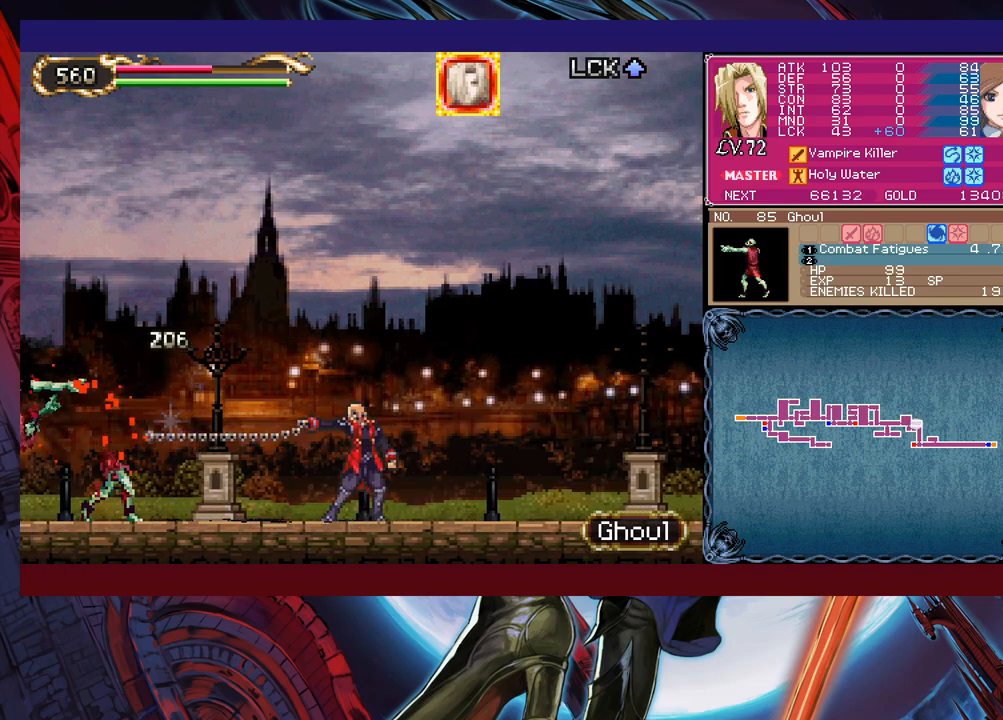
{"buttons": [], "left_stick": "down-right", "events": [[33, "X", "up"], [233, "X", "down"], [450, "X", "up"], [500, "left_stick", "down-right"]]}
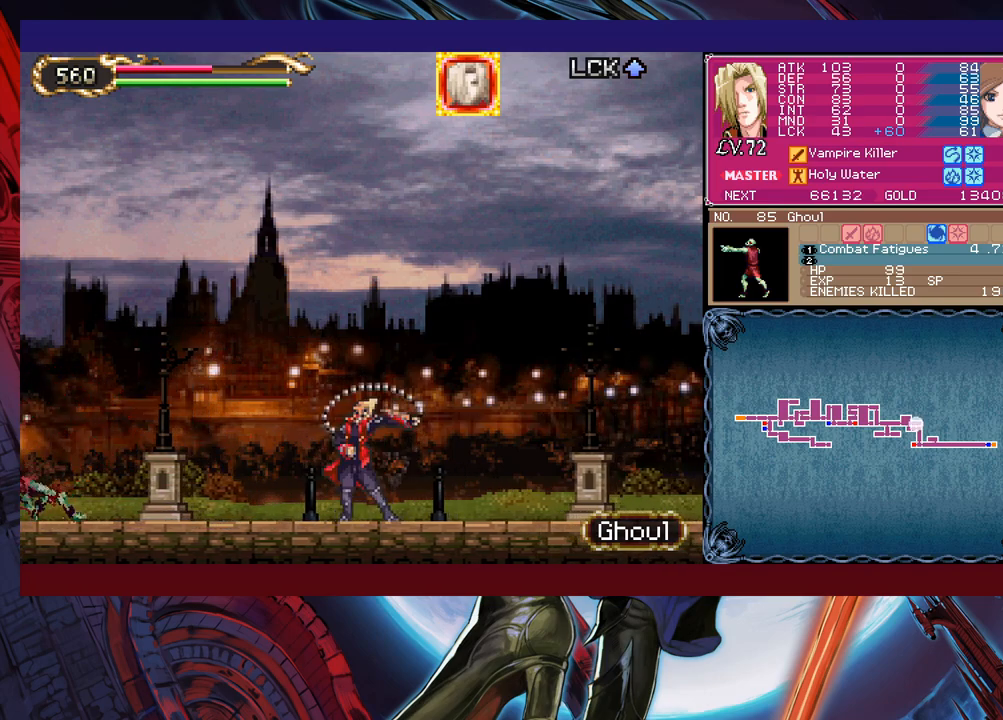
{"buttons": [], "left_stick": "down-right", "events": [[100, "Y", "down"], [150, "left_stick", "right"], [233, "Y", "up"], [283, "X", "down"], [450, "X", "up"], [500, "left_stick", "down-right"]]}
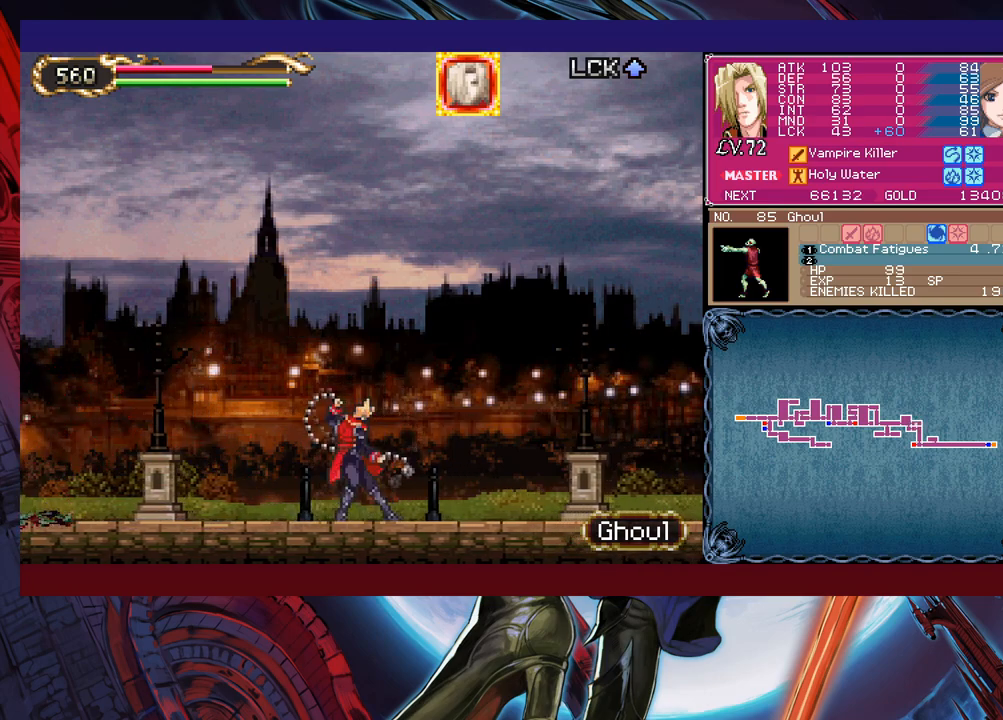
{"buttons": [], "left_stick": "right", "events": [[233, "left_stick", "right"], [300, "X", "down"], [450, "X", "up"]]}
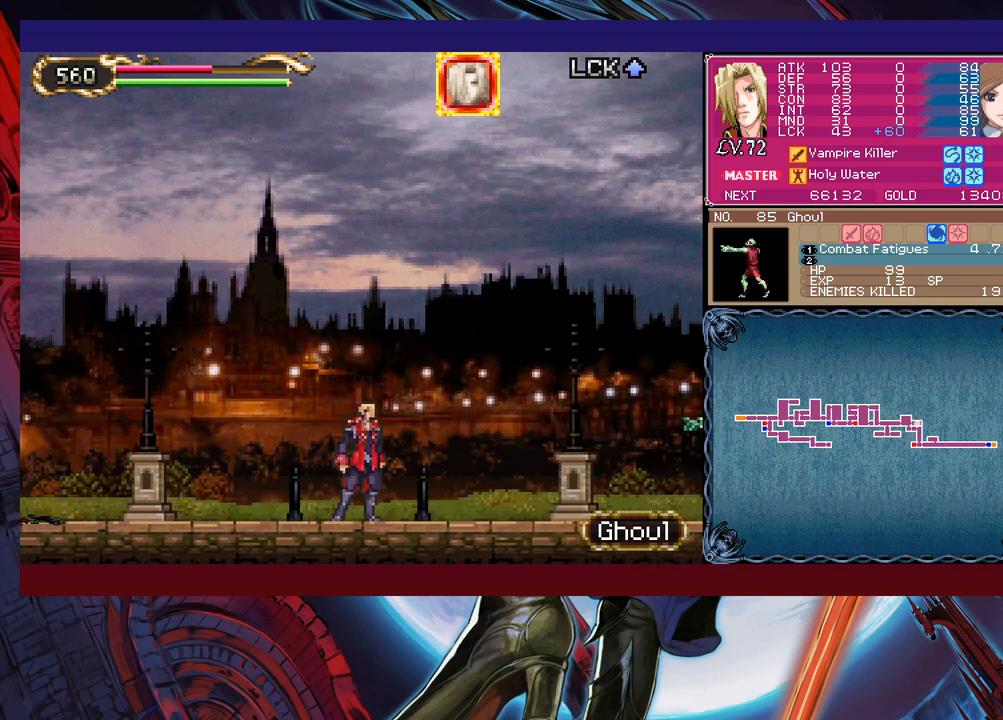
{"buttons": ["X"], "left_stick": "right", "events": [[400, "X", "down"]]}
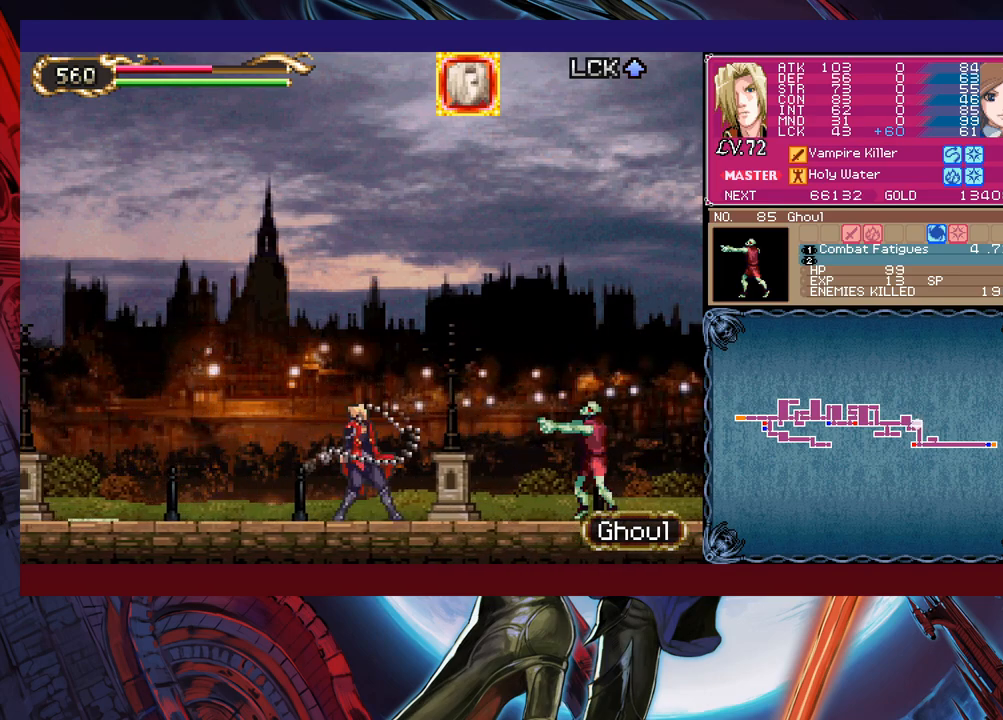
{"buttons": ["X"], "left_stick": "right", "events": [[100, "X", "up"], [200, "left_stick", "down-right"], [383, "left_stick", "right"], [450, "X", "down"]]}
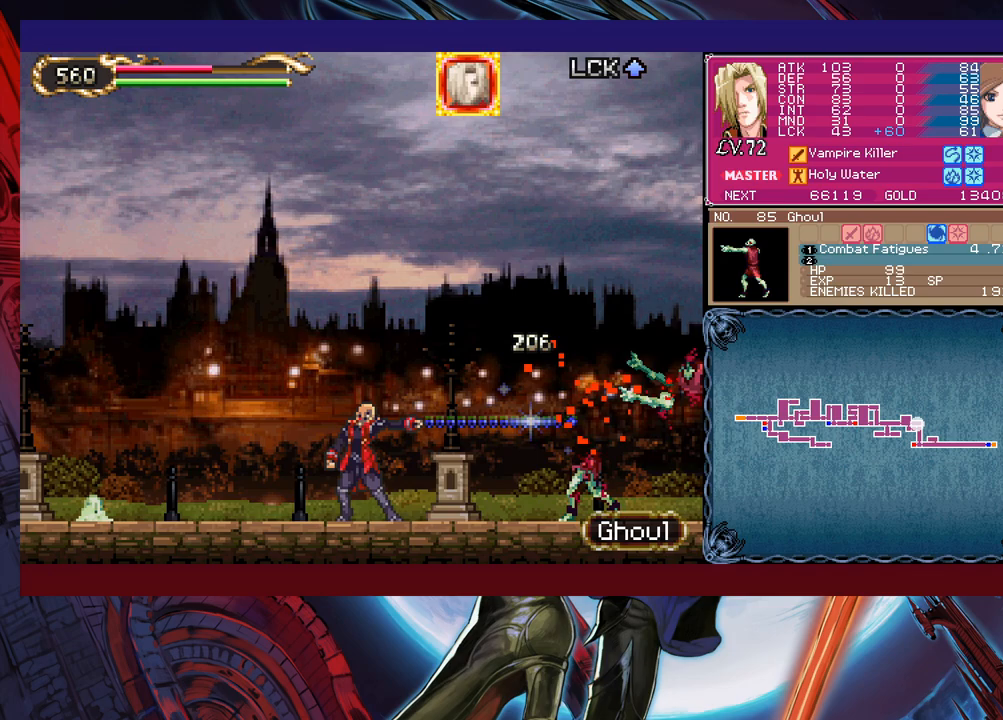
{"buttons": [], "left_stick": "left", "events": [[100, "X", "up"], [350, "left_stick", "left"]]}
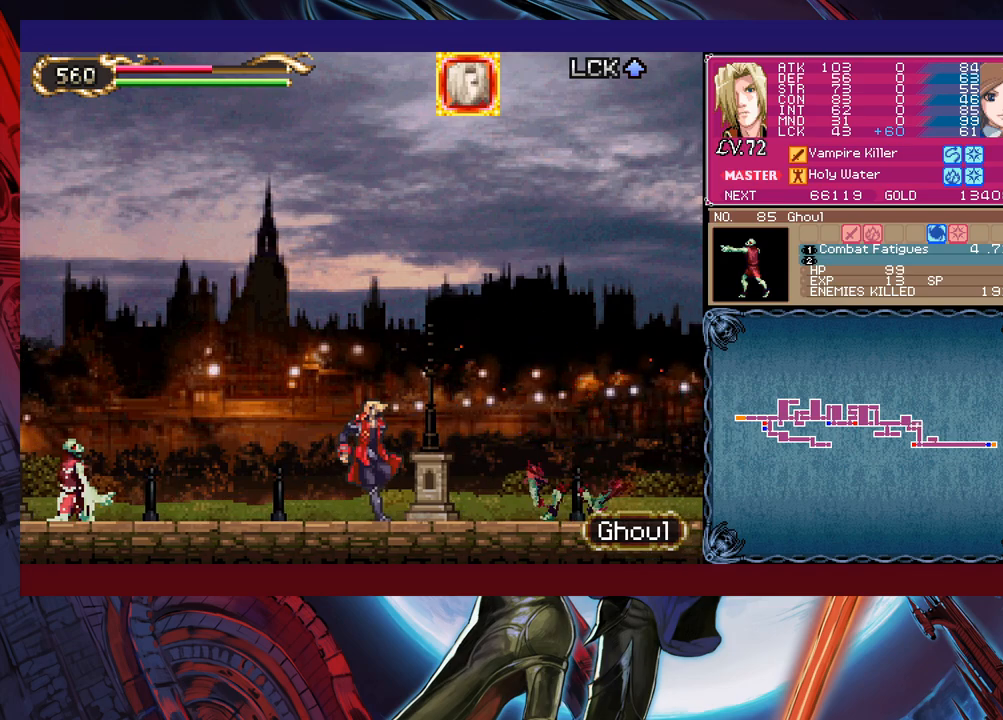
{"buttons": ["X"], "left_stick": "left", "events": [[350, "X", "down"]]}
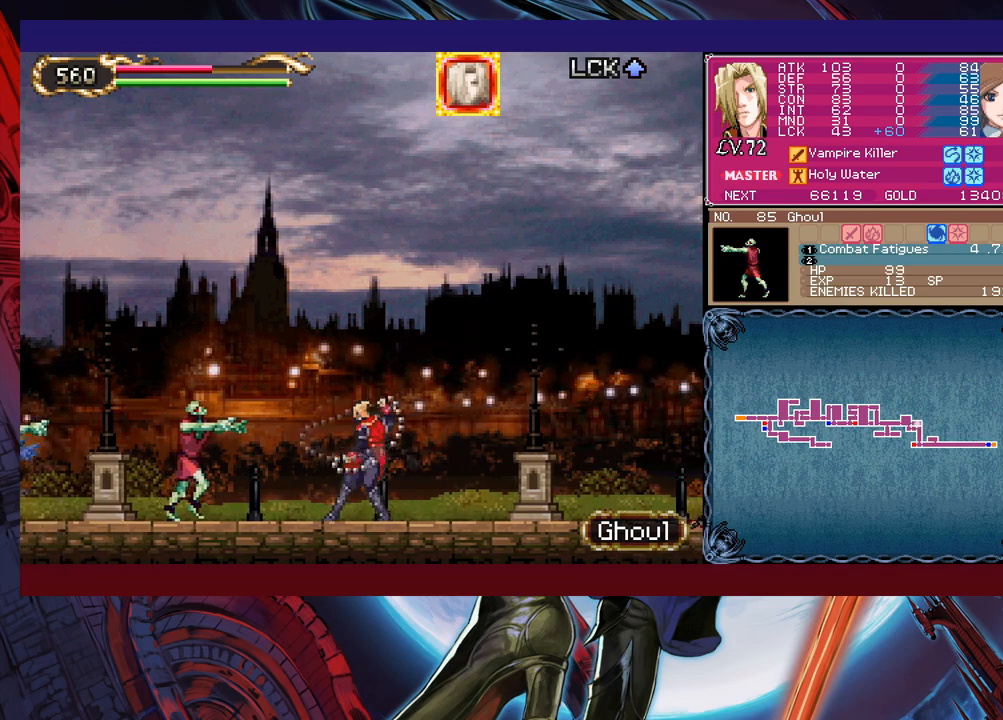
{"buttons": ["X"], "left_stick": "right", "events": [[50, "X", "up"], [50, "left_stick", "center"], [150, "left_stick", "down"], [200, "Y", "down"], [250, "Y", "up"], [300, "left_stick", "right"], [383, "X", "down"]]}
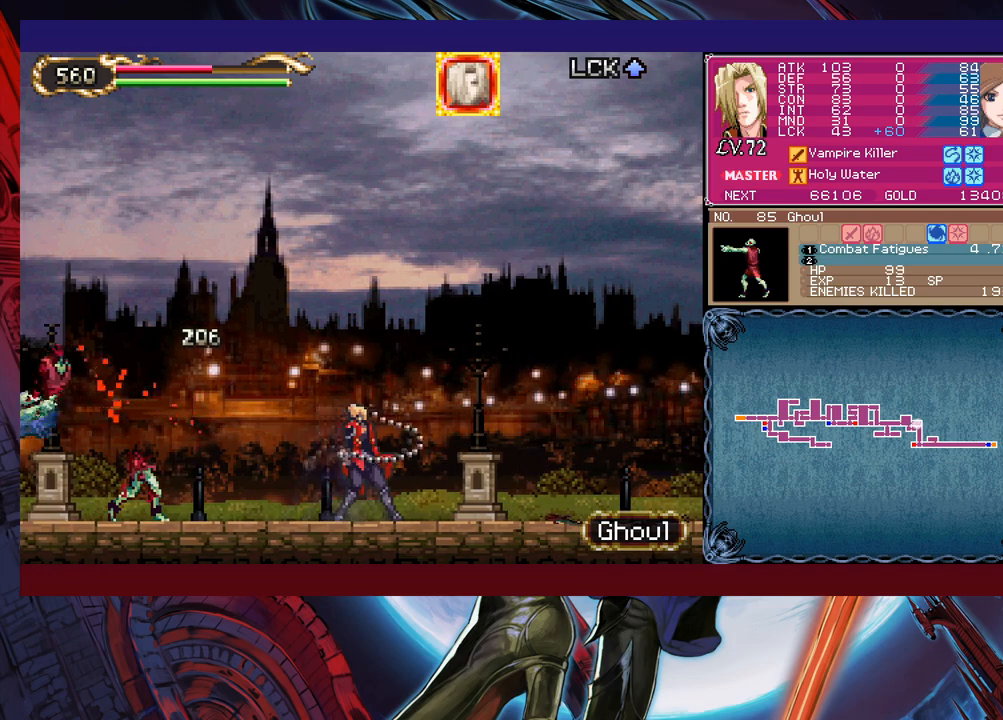
{"buttons": ["X"], "left_stick": "left", "events": [[33, "X", "up"], [83, "left_stick", "down"], [150, "Y", "down"], [200, "left_stick", "left"], [233, "Y", "up"], [400, "X", "down"]]}
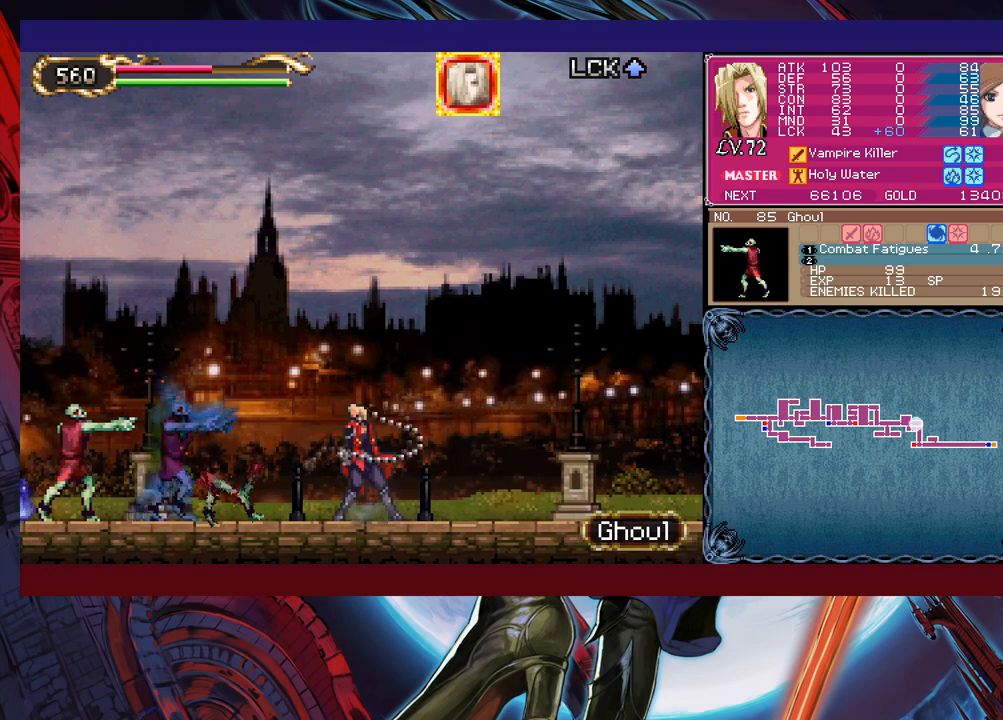
{"buttons": ["X"], "left_stick": "center", "events": [[33, "left_stick", "center"], [83, "X", "up"], [250, "Y", "down"], [250, "left_stick", "down"], [350, "Y", "up"], [350, "left_stick", "center"], [500, "X", "down"]]}
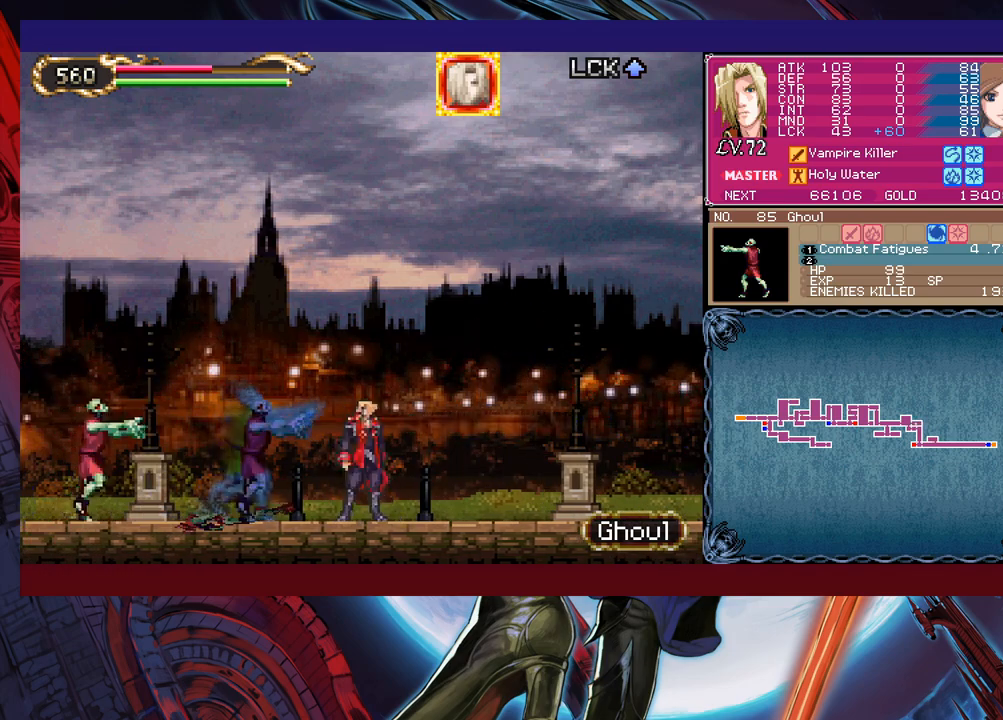
{"buttons": ["X"], "left_stick": "center", "events": [[233, "X", "up"], [500, "X", "down"]]}
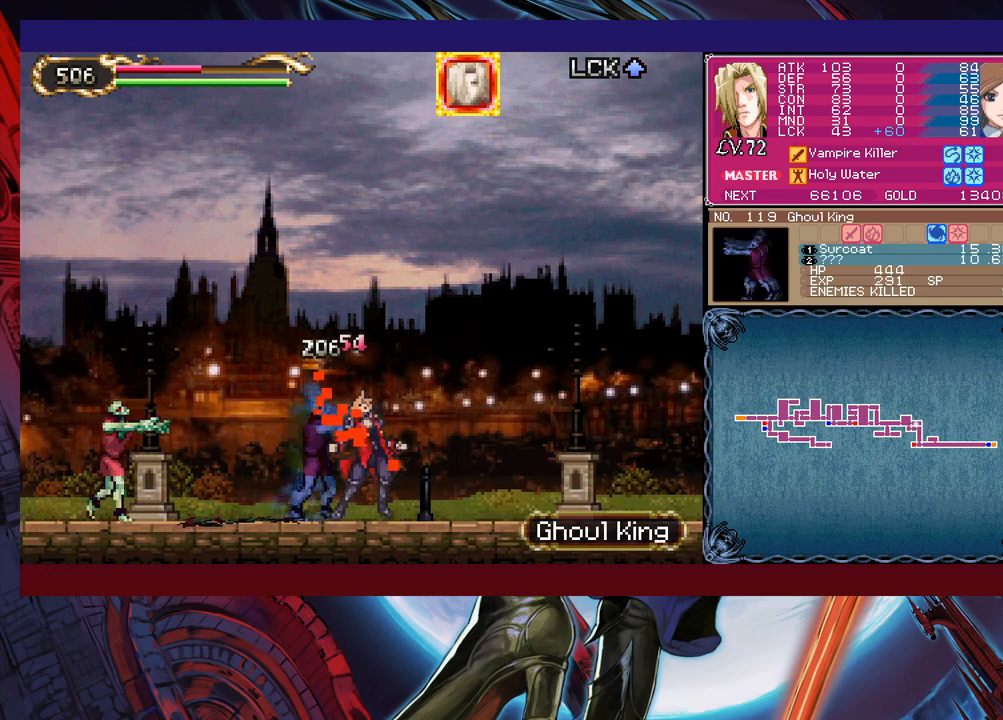
{"buttons": ["X"], "left_stick": "center", "events": [[83, "X", "up"], [150, "X", "down"], [200, "X", "up"], [300, "X", "down"], [350, "X", "up"], [450, "X", "down"]]}
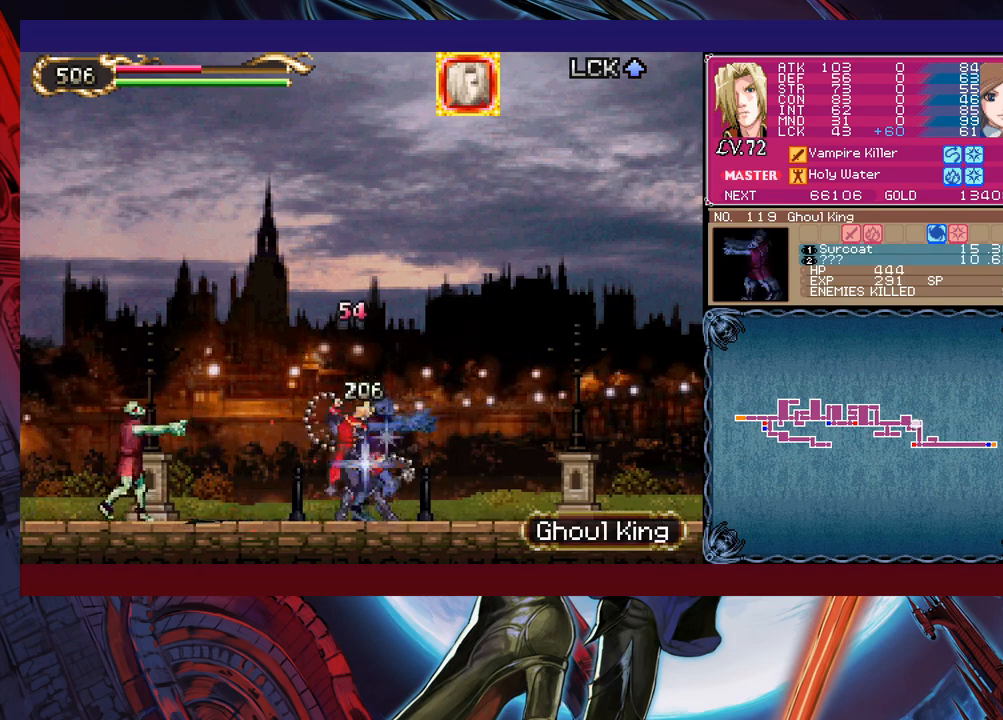
{"buttons": ["X"], "left_stick": "center", "events": [[50, "X", "up"], [300, "X", "down"], [383, "X", "up"], [450, "X", "down"]]}
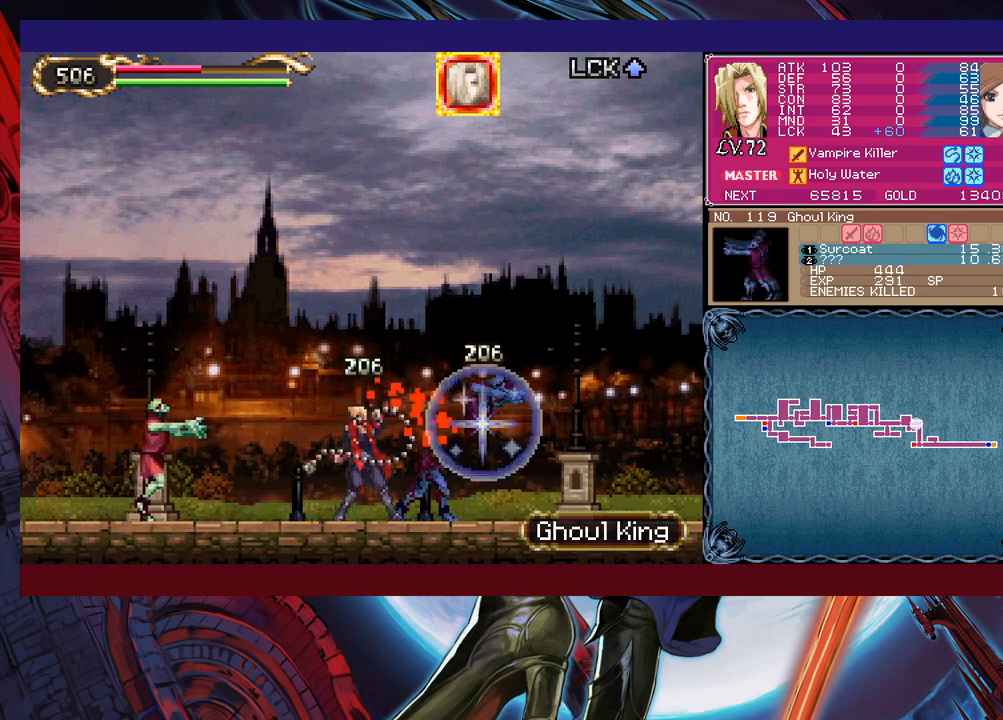
{"buttons": [], "left_stick": "center", "events": [[33, "X", "up"], [100, "X", "down"], [200, "X", "up"]]}
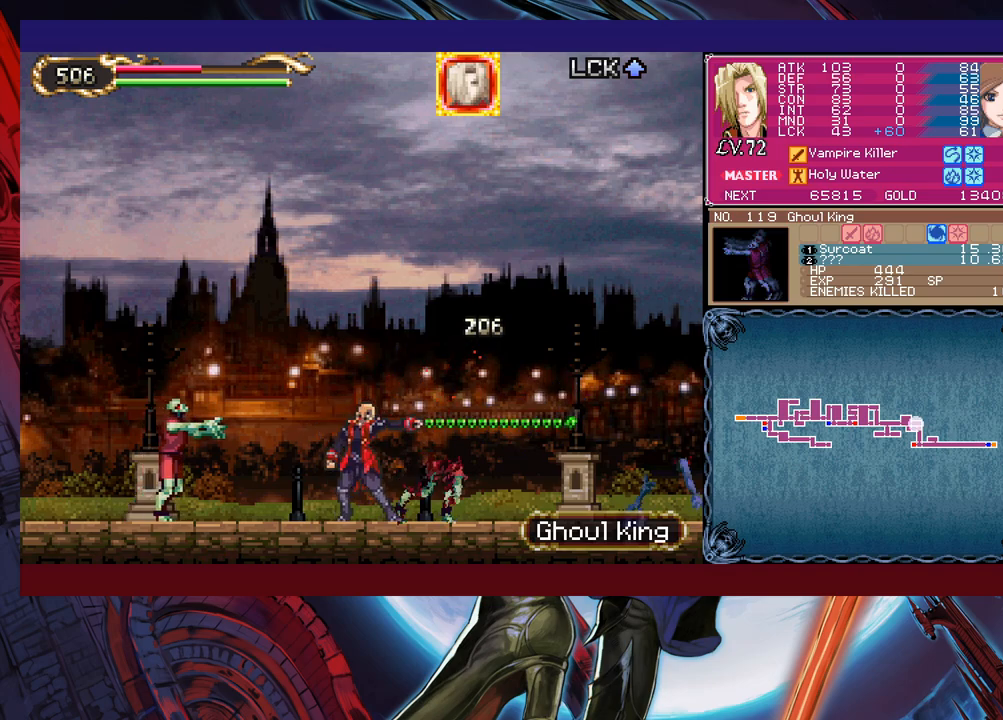
{"buttons": ["Y"], "left_stick": "down-left", "events": [[100, "left_stick", "left"], [150, "X", "down"], [350, "X", "up"], [433, "left_stick", "down-left"], [500, "Y", "down"]]}
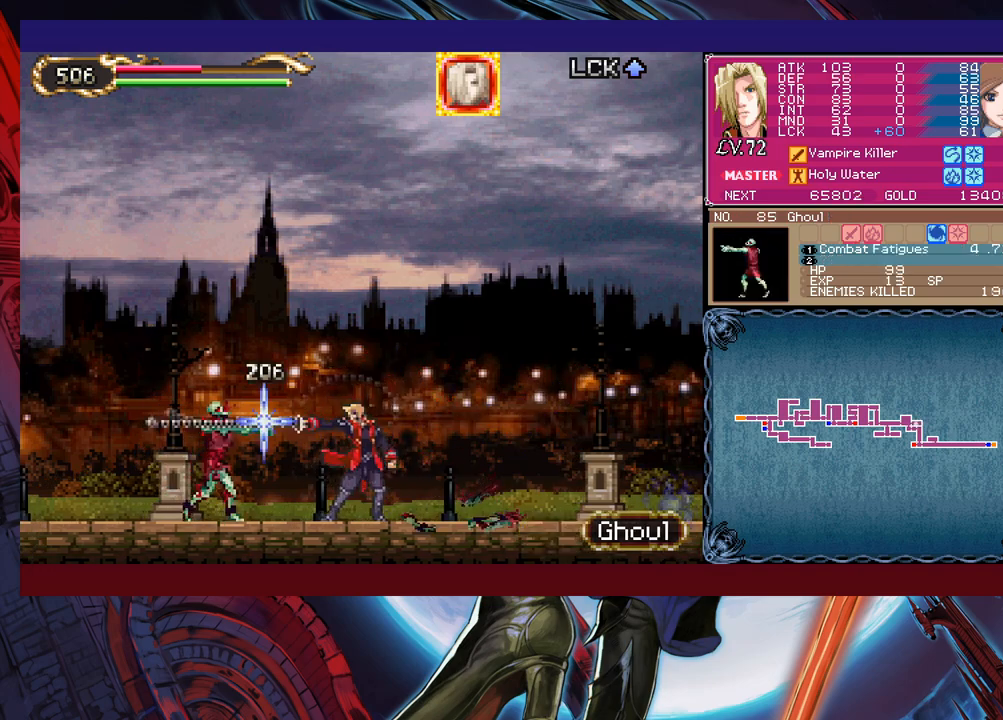
{"buttons": [], "left_stick": "down-left", "events": [[83, "left_stick", "left"], [100, "Y", "up"], [200, "B", "down"], [250, "B", "up"], [350, "B", "down"], [350, "left_stick", "down-left"], [400, "B", "up"]]}
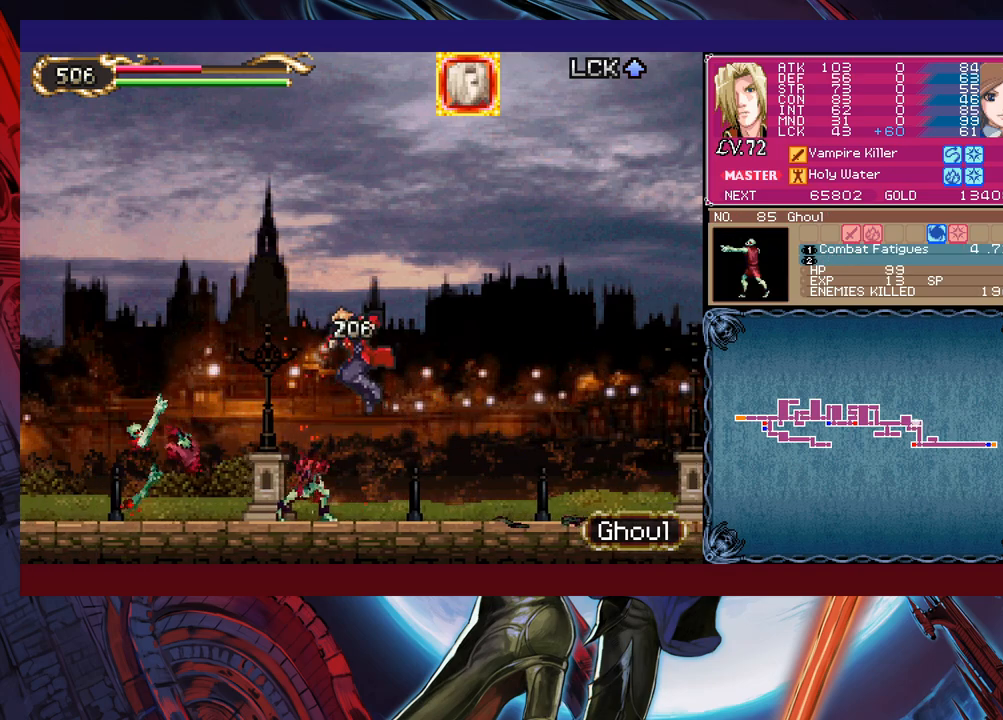
{"buttons": [], "left_stick": "down-left", "events": [[100, "left_stick", "left"], [350, "left_stick", "right"], [400, "B", "down"], [500, "B", "up"], [500, "left_stick", "down-left"]]}
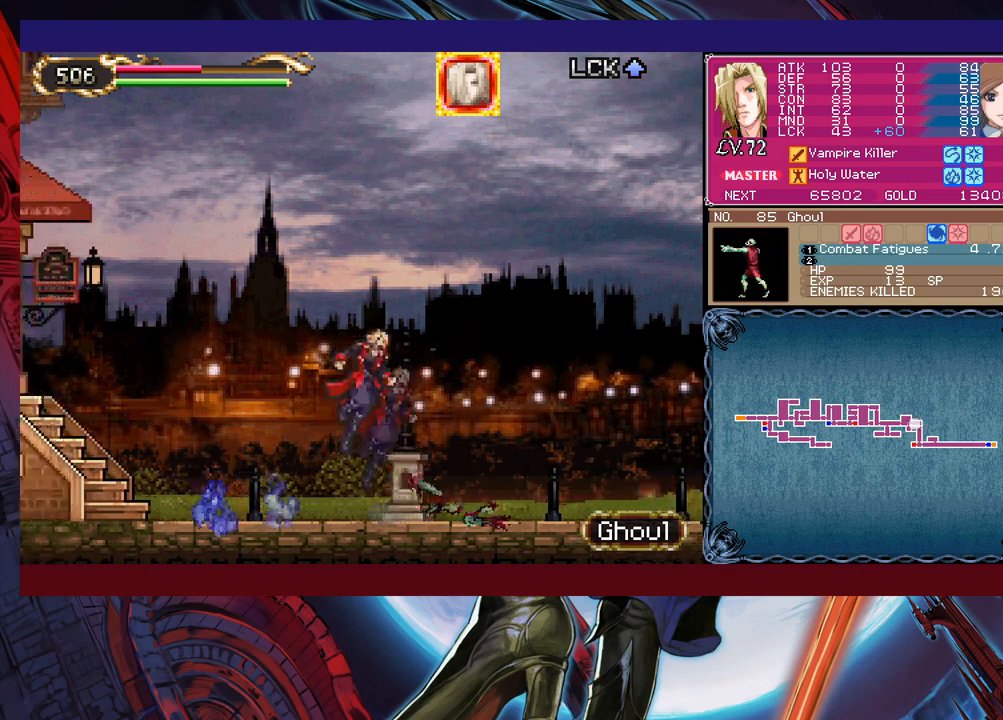
{"buttons": ["B"], "left_stick": "down-left", "events": [[50, "B", "down"], [100, "B", "up"], [150, "B", "down"], [250, "B", "up"], [283, "left_stick", "right"], [300, "Y", "down"], [350, "B", "down"], [383, "Y", "up"], [400, "left_stick", "down-left"], [450, "B", "up"], [500, "B", "down"]]}
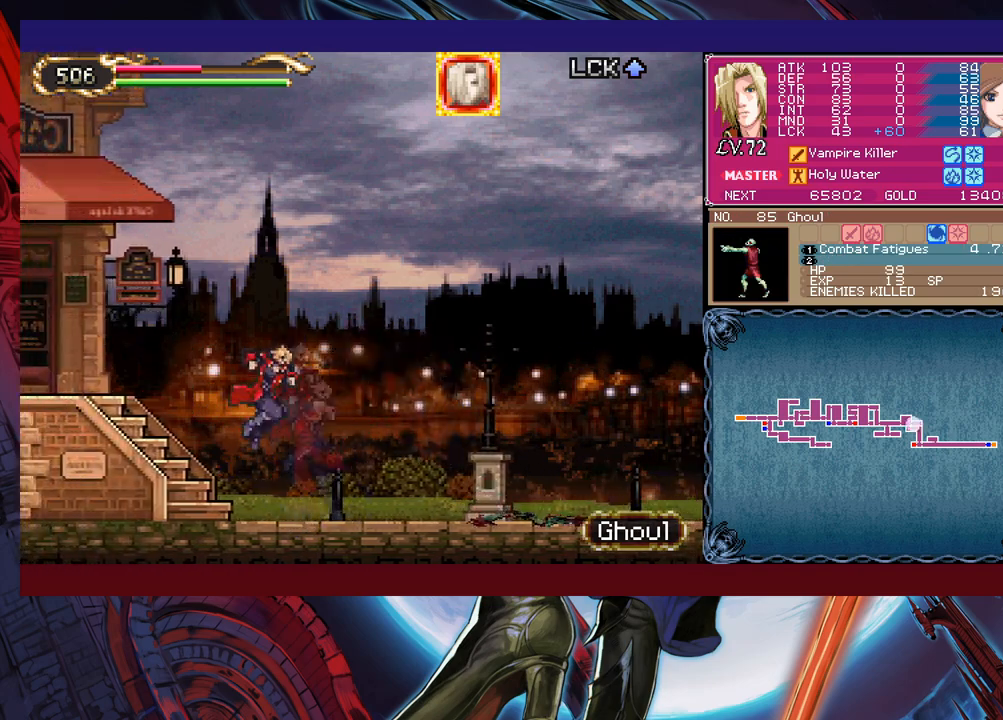
{"buttons": ["B"], "left_stick": "down-left", "events": [[50, "B", "up"], [100, "B", "down"], [183, "B", "up"], [233, "left_stick", "right"], [250, "Y", "down"], [300, "B", "down"], [333, "Y", "up"], [350, "left_stick", "down-left"], [433, "B", "up"], [483, "B", "down"]]}